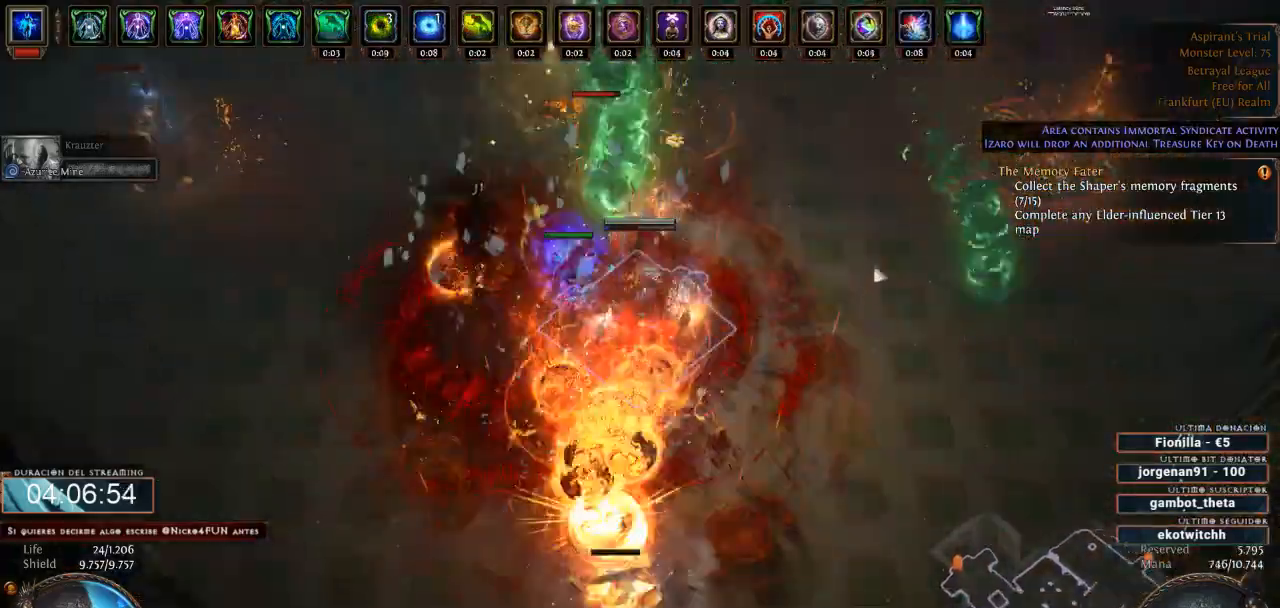
Gameplay with keyboard and mouse; each line is a JSON object with the keys and mouse buttons held at the frame after it. "events" lists presses ("down") and releases ("up") of "a", "backspace", "d", "down", "escape", "f1", "f10", "f11", "f12", "f2", "f3", "f4", "f5", "f6", "f7", "f8", "f9", "left", "q", "right", "s", "up", "w", "mouse_left", "mouse_wheel" and "mouse_right" between this image and that frame as [ms after this image, input, new state], when the widget could be followed in between. "mouse_left", "mouse_wheel", "mouse_right" = the "left", "wheel", "right" buttons of the "mouse" list. No other keys are recorded. "wheel" means that the mouse wheel is clicked or scrolled. Not read: mouse_move.
{"keys": ["d"], "mouse": ["right"], "events": []}
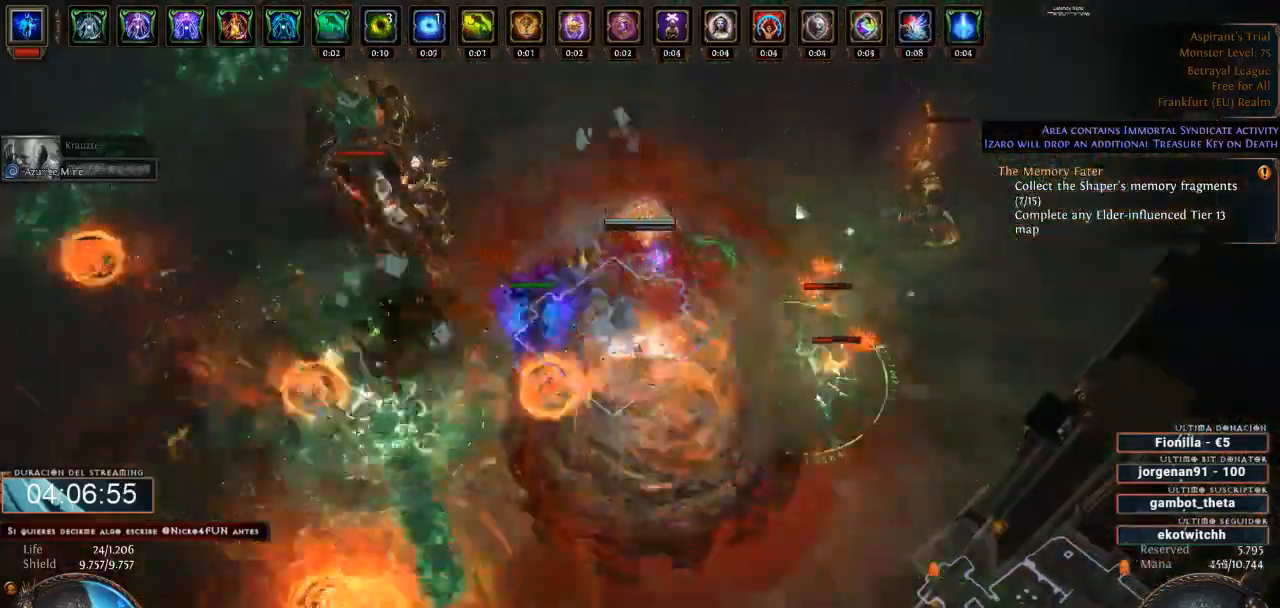
{"keys": ["d"], "mouse": ["right"], "events": []}
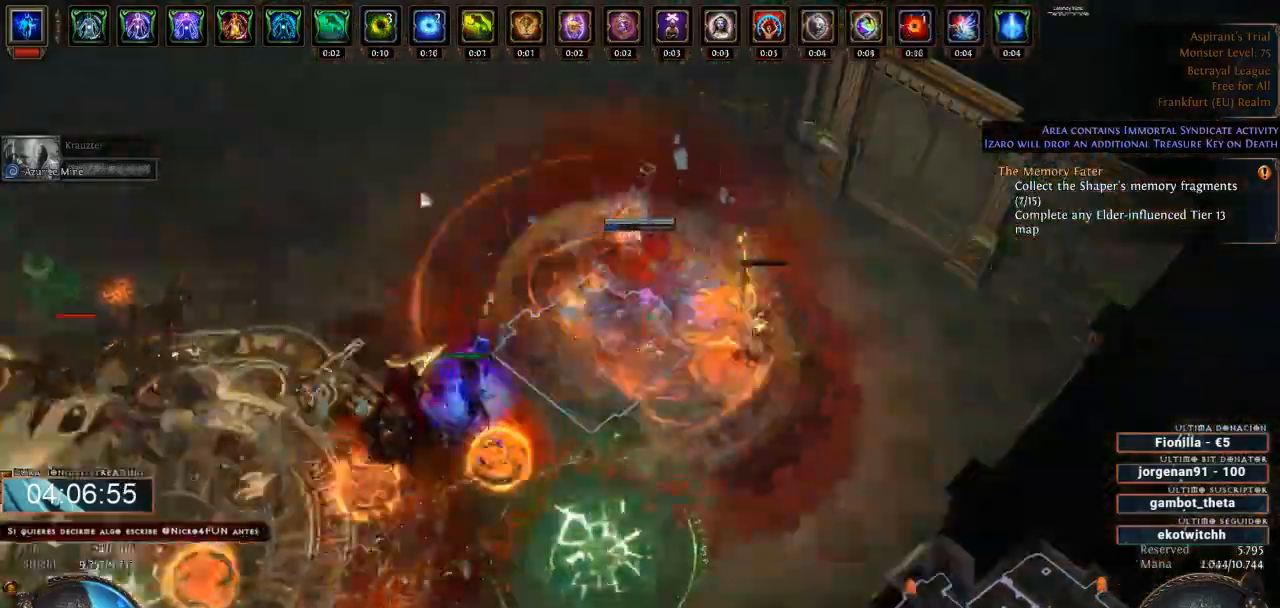
{"keys": ["d"], "mouse": ["right"], "events": []}
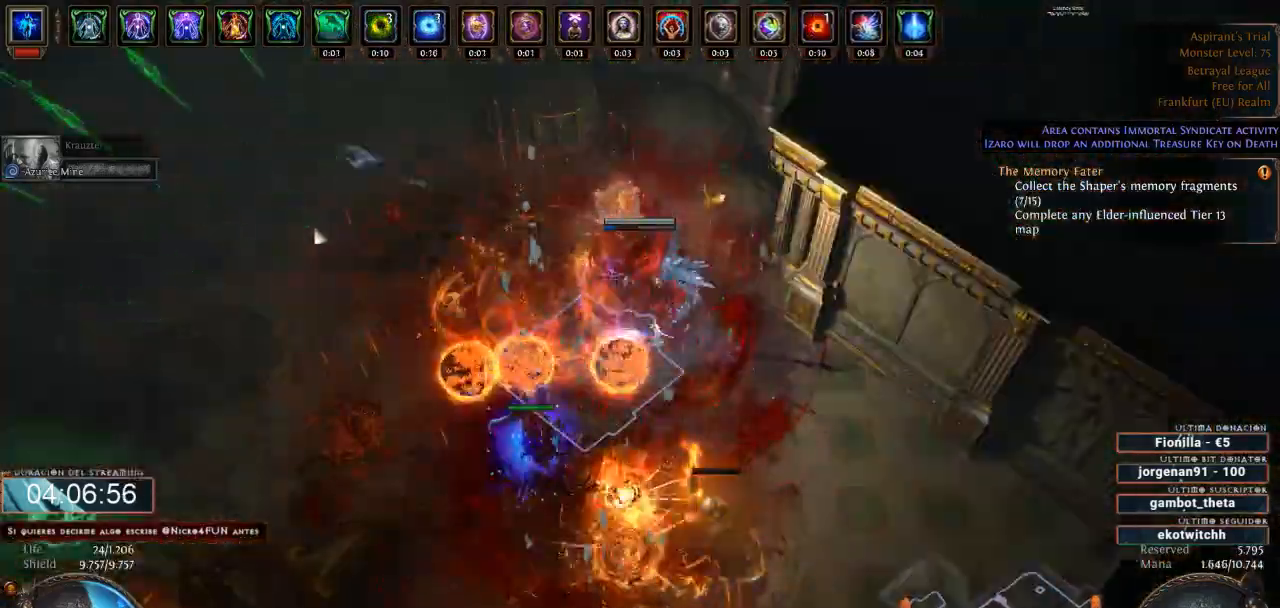
{"keys": ["d"], "mouse": ["right"], "events": []}
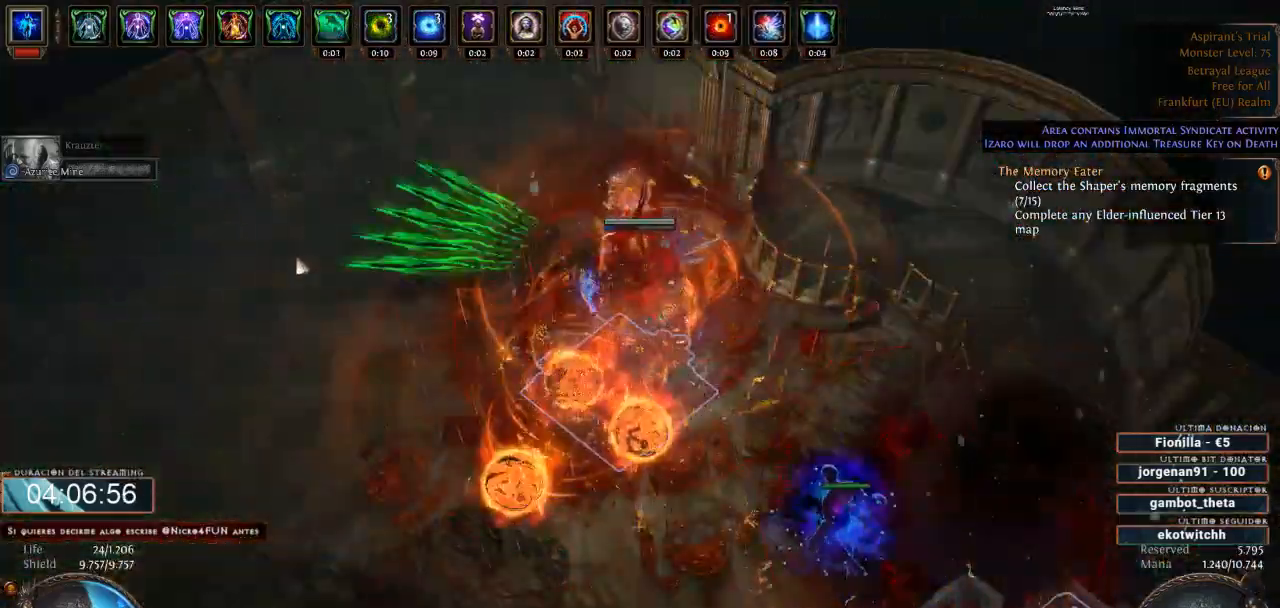
{"keys": ["d"], "mouse": ["right"], "events": []}
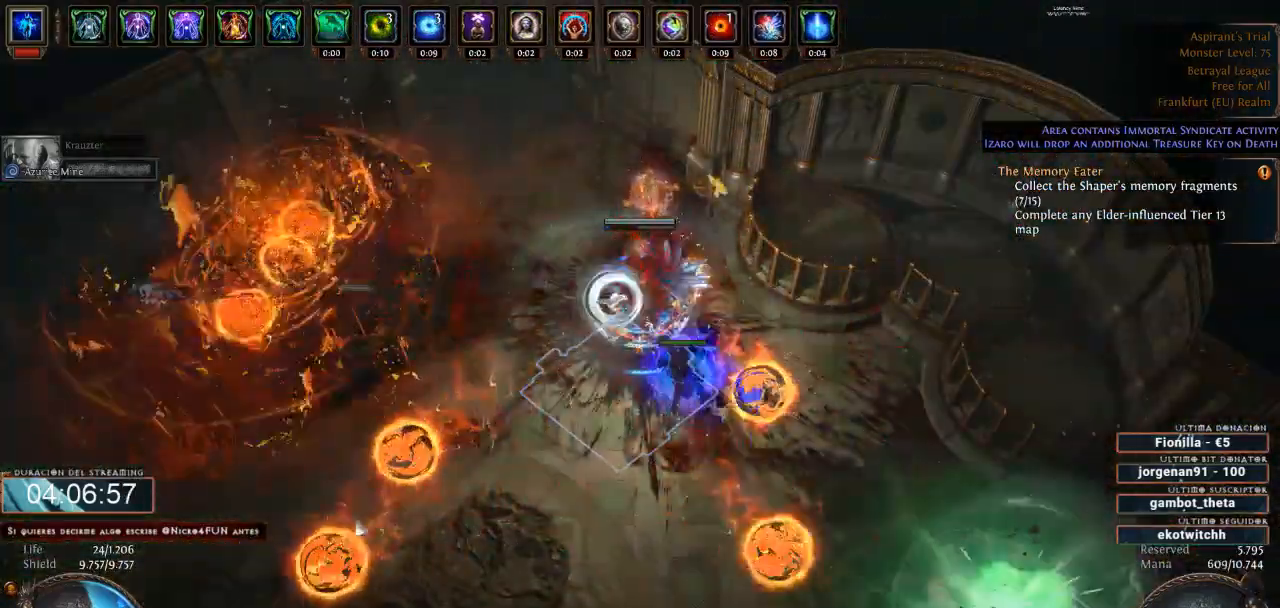
{"keys": ["d"], "mouse": ["right"], "events": []}
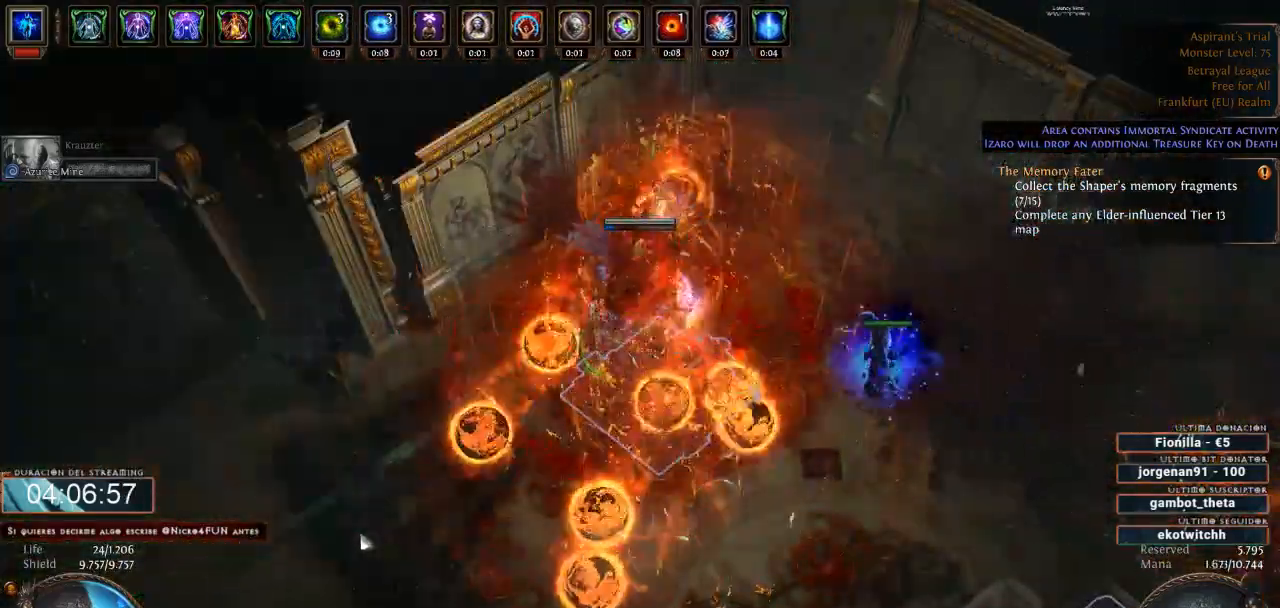
{"keys": ["d"], "mouse": ["right"], "events": []}
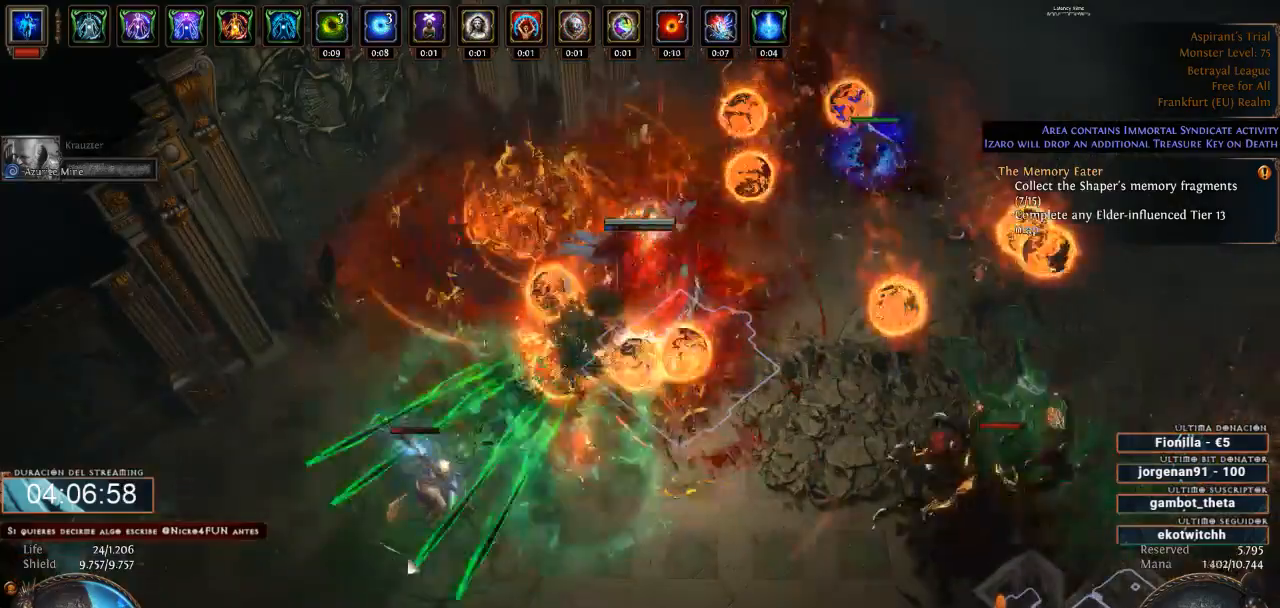
{"keys": ["d"], "mouse": ["right"], "events": []}
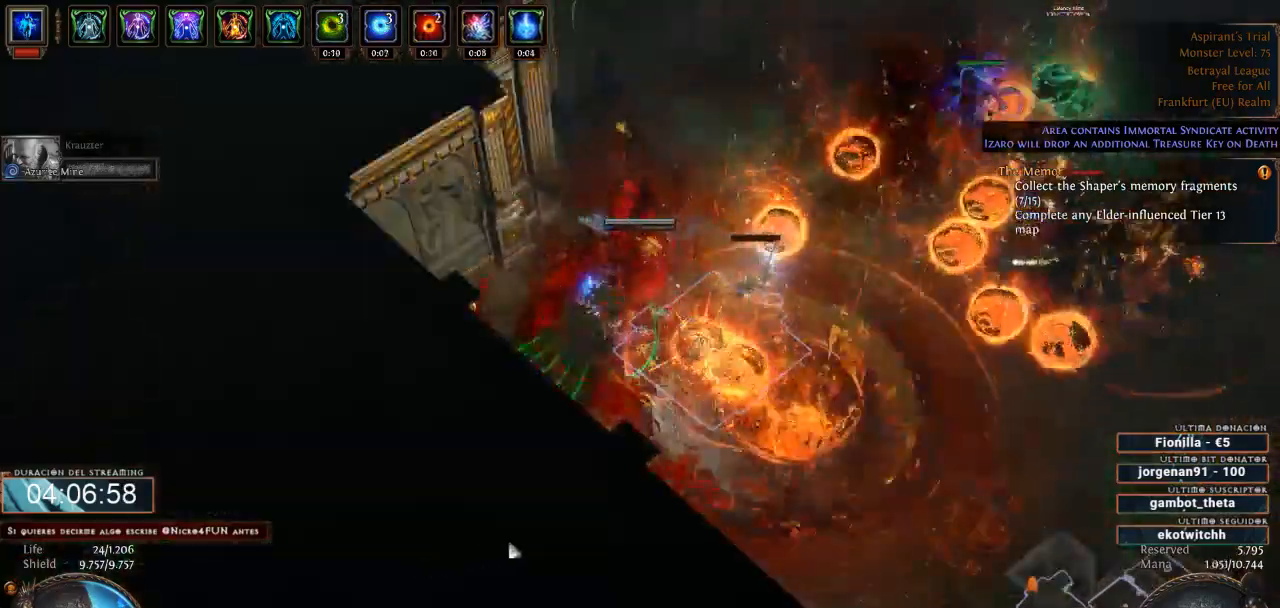
{"keys": ["d"], "mouse": ["right"], "events": []}
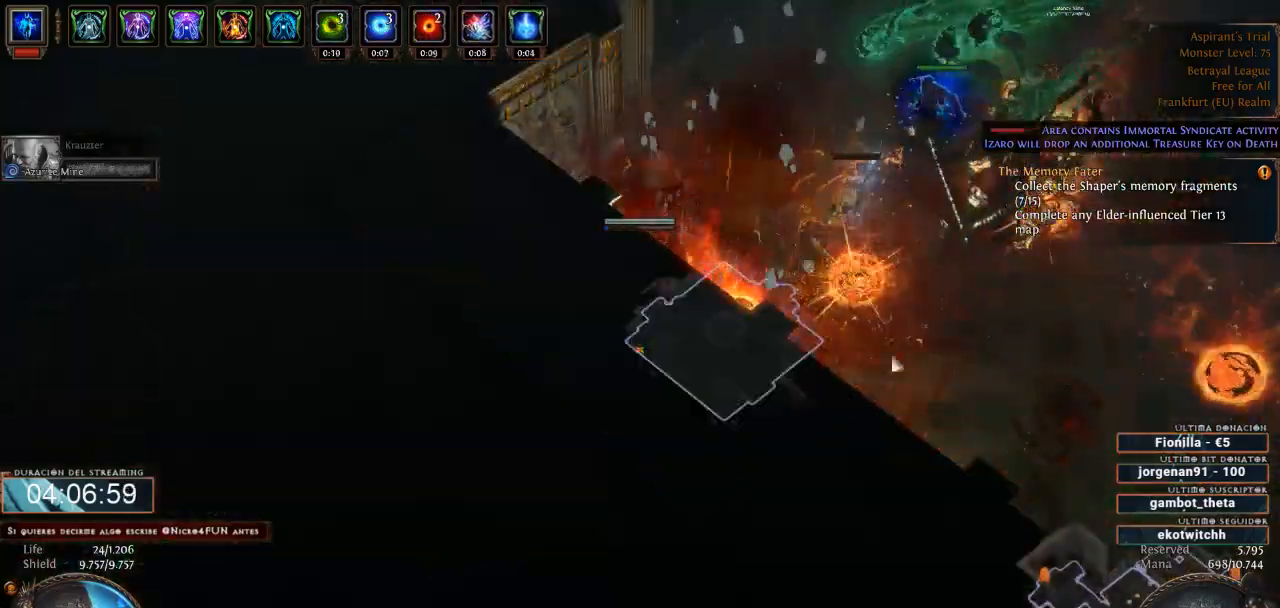
{"keys": ["d"], "mouse": ["right"], "events": []}
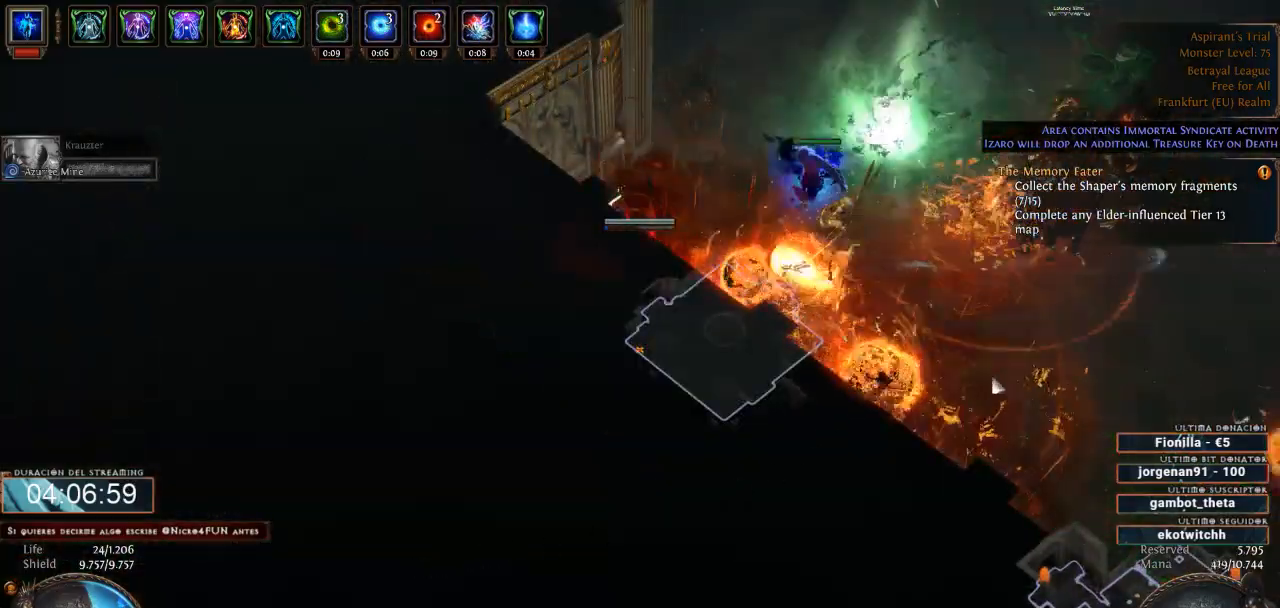
{"keys": ["d"], "mouse": ["left"], "events": [[66, "mouse_right", "up"], [100, "mouse_left", "down"]]}
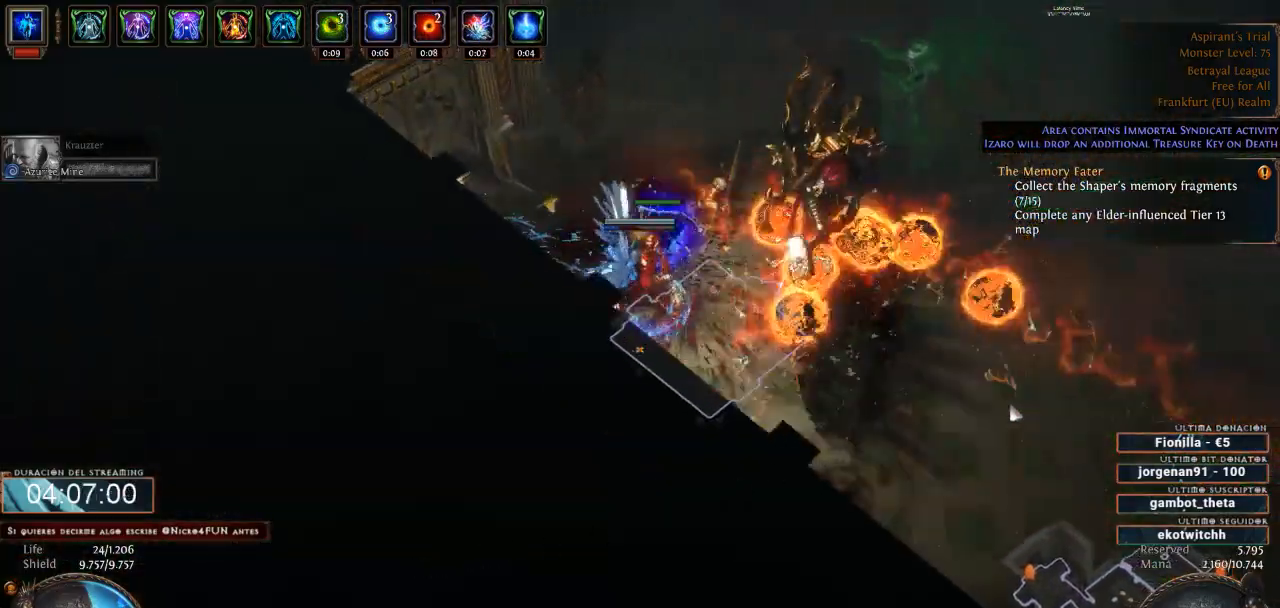
{"keys": ["d"], "mouse": ["left"], "events": []}
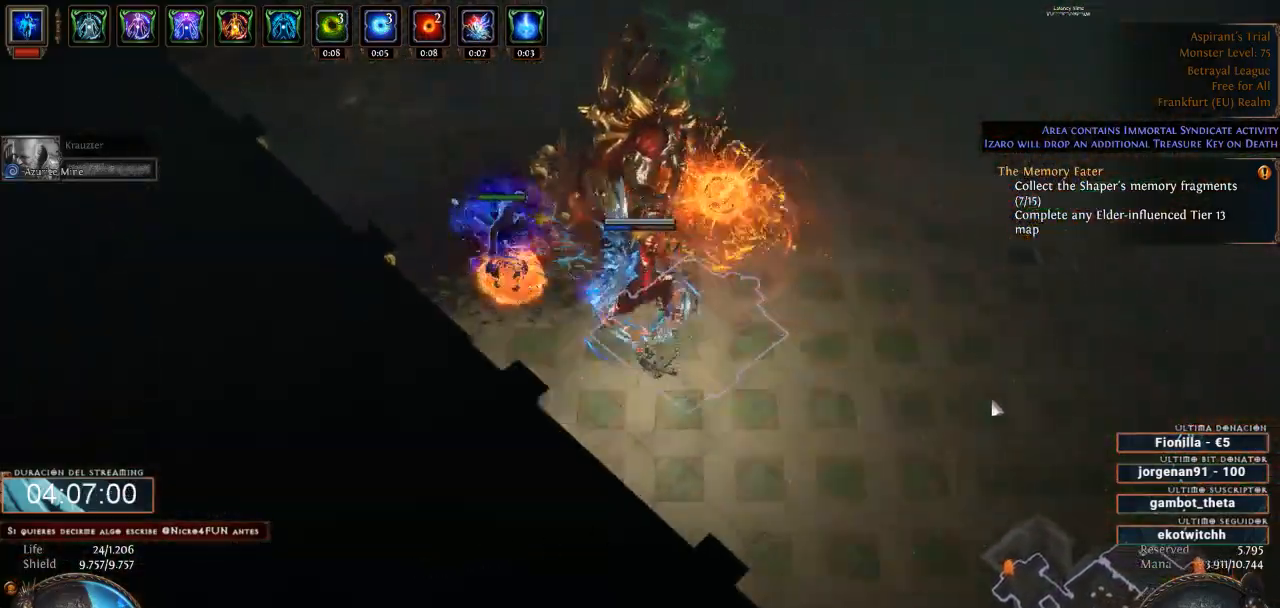
{"keys": ["d"], "mouse": ["left"], "events": []}
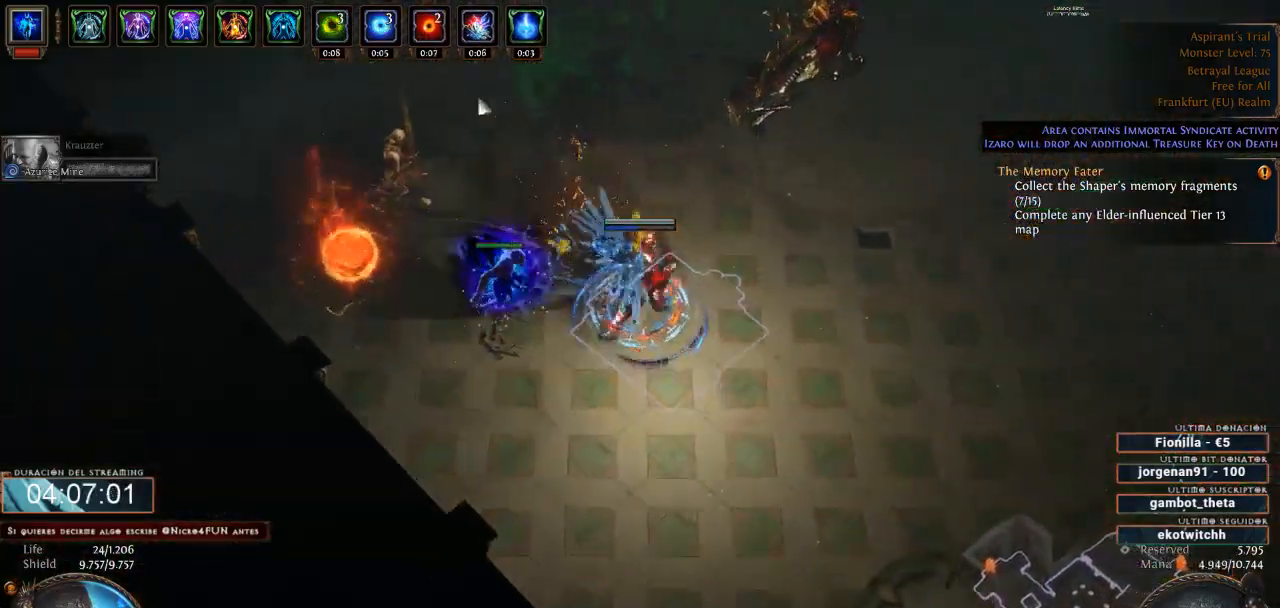
{"keys": ["d"], "mouse": ["left"], "events": []}
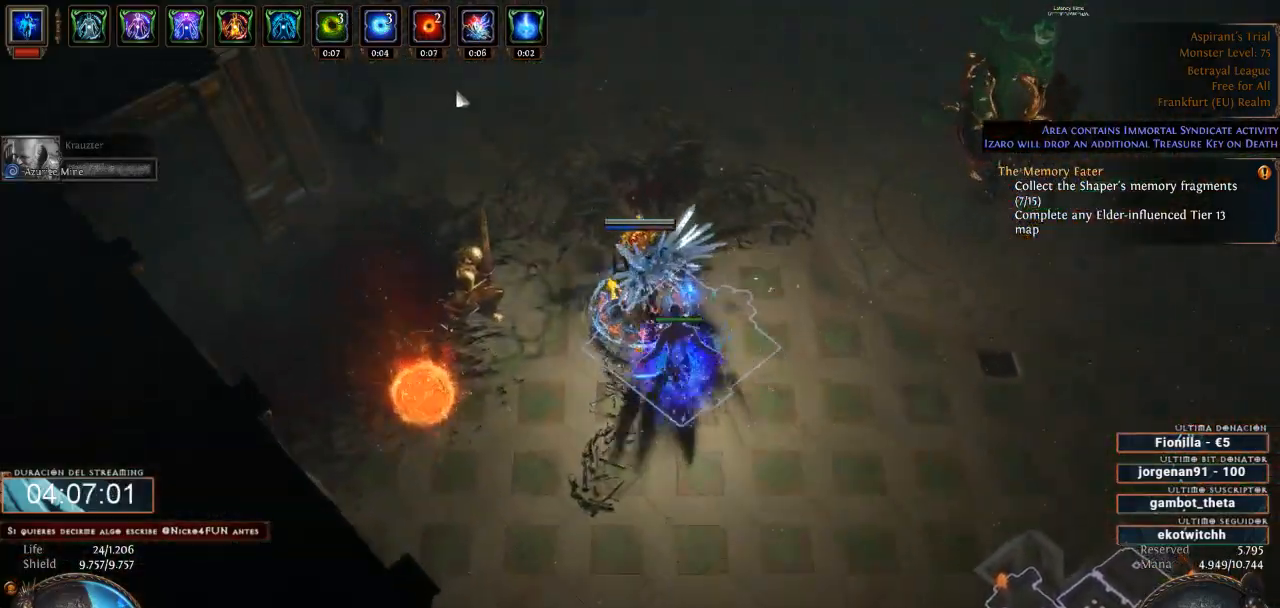
{"keys": ["d"], "mouse": [], "events": [[233, "mouse_left", "up"]]}
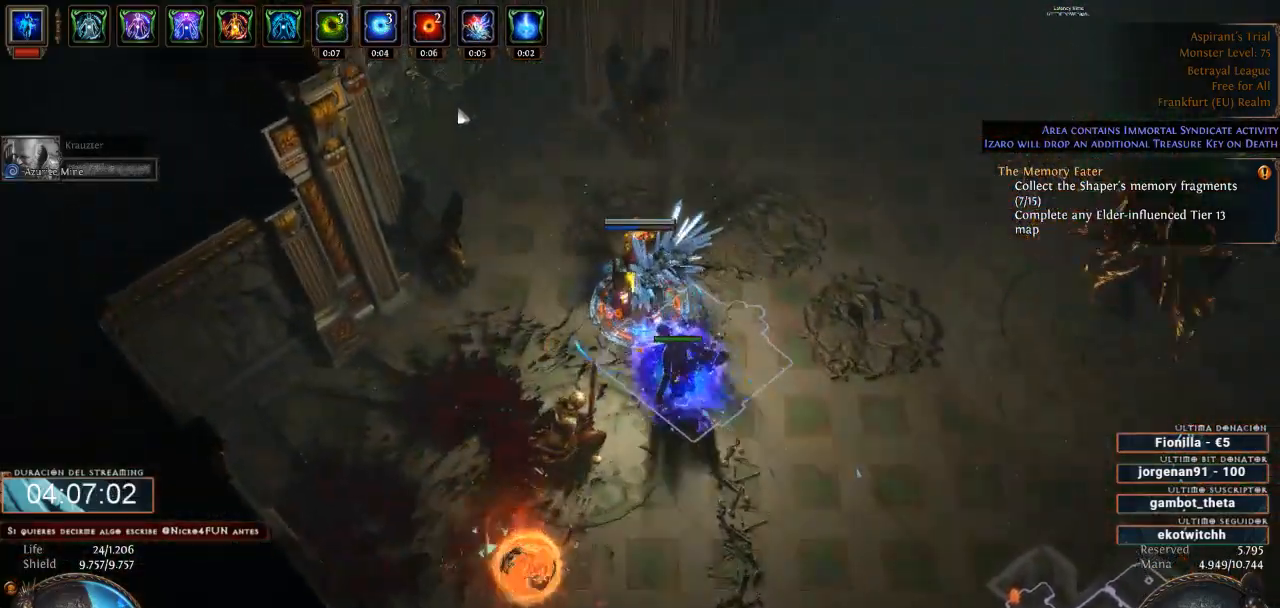
{"keys": ["d"], "mouse": [], "events": []}
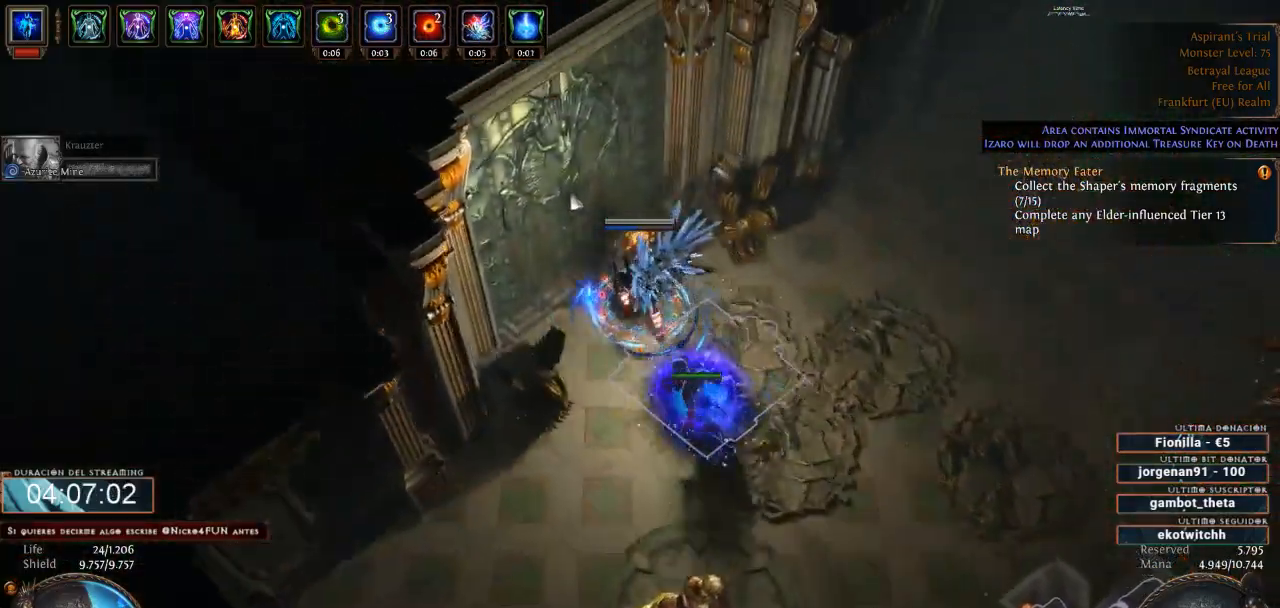
{"keys": ["d"], "mouse": [], "events": [[266, "mouse_left", "down"], [433, "mouse_left", "up"]]}
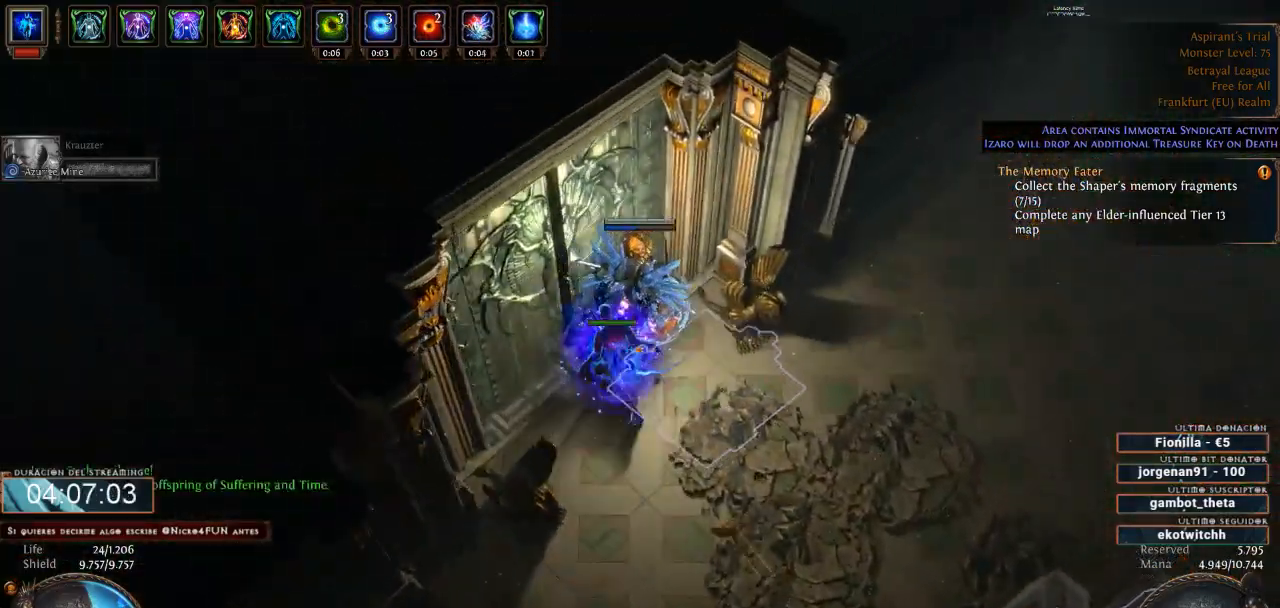
{"keys": ["d"], "mouse": [], "events": []}
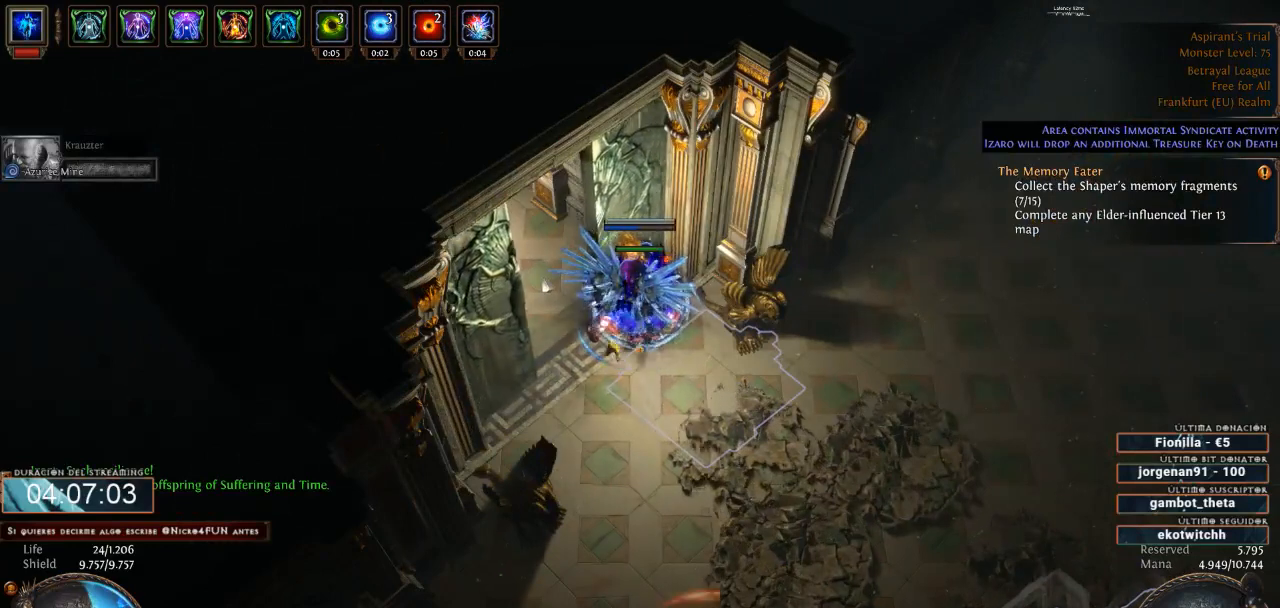
{"keys": ["d"], "mouse": [], "events": []}
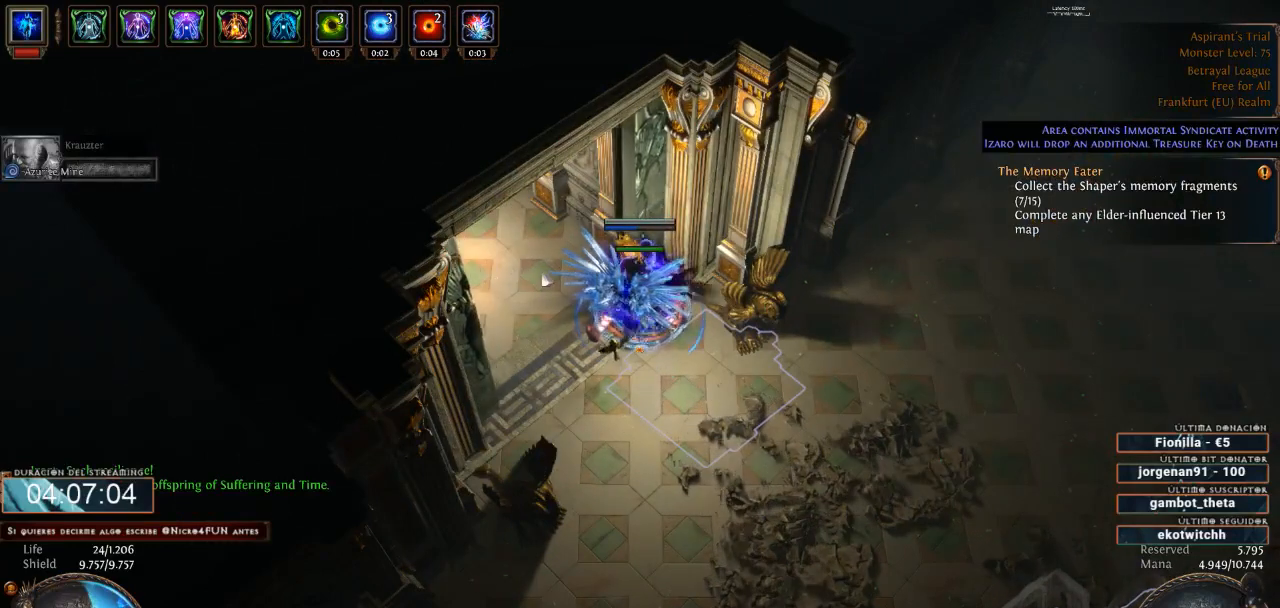
{"keys": ["d"], "mouse": [], "events": []}
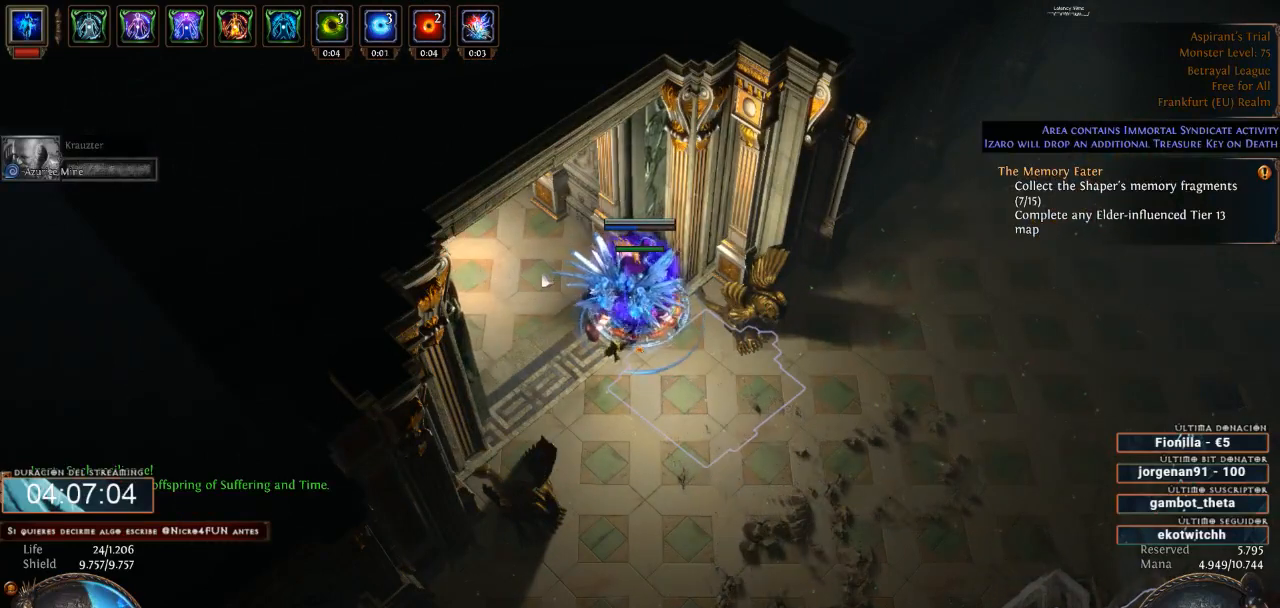
{"keys": ["d"], "mouse": [], "events": [[333, "mouse_left", "down"], [466, "mouse_left", "up"]]}
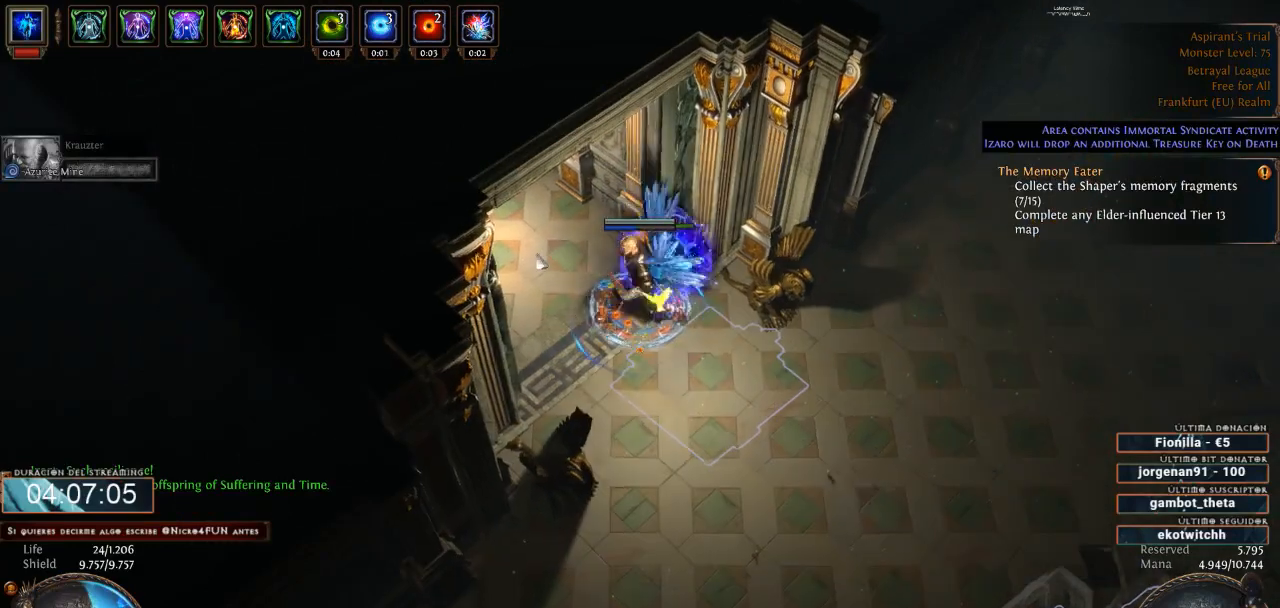
{"keys": ["d"], "mouse": [], "events": []}
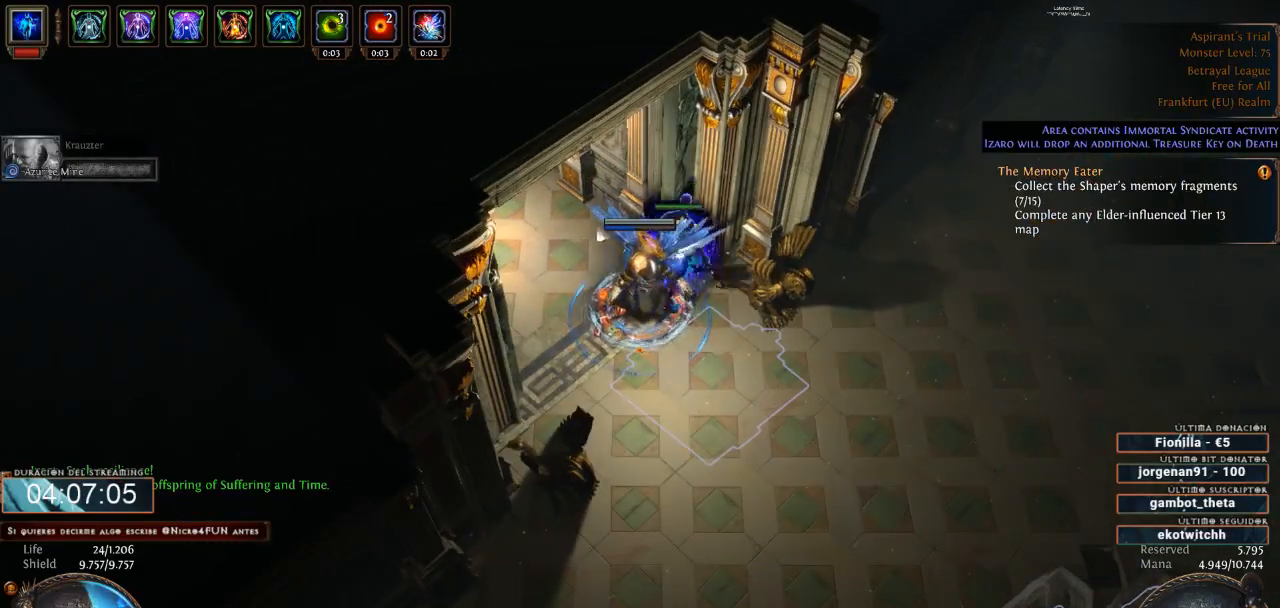
{"keys": ["d"], "mouse": [], "events": []}
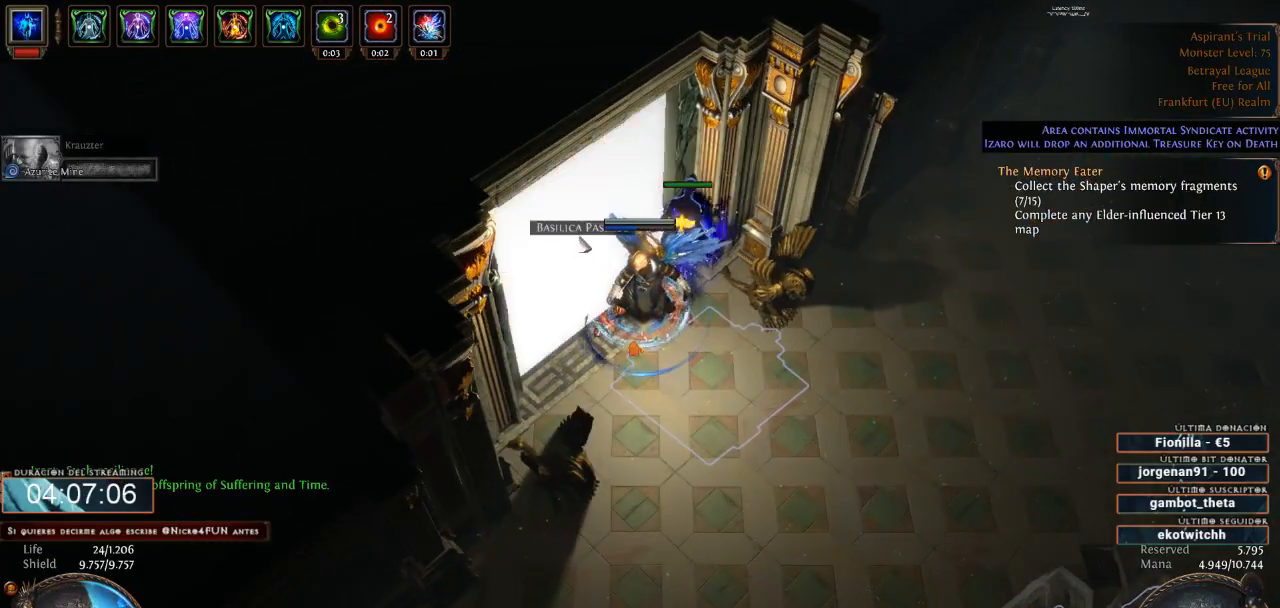
{"keys": ["d"], "mouse": [], "events": [[266, "mouse_left", "down"], [366, "mouse_left", "up"]]}
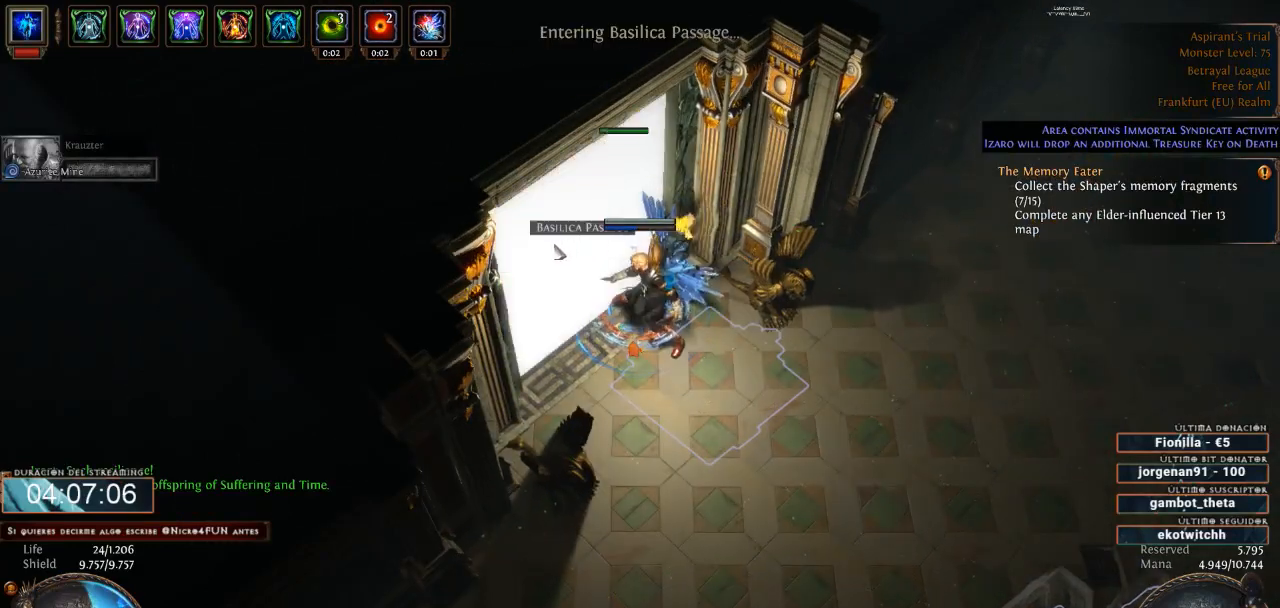
{"keys": ["d"], "mouse": [], "events": []}
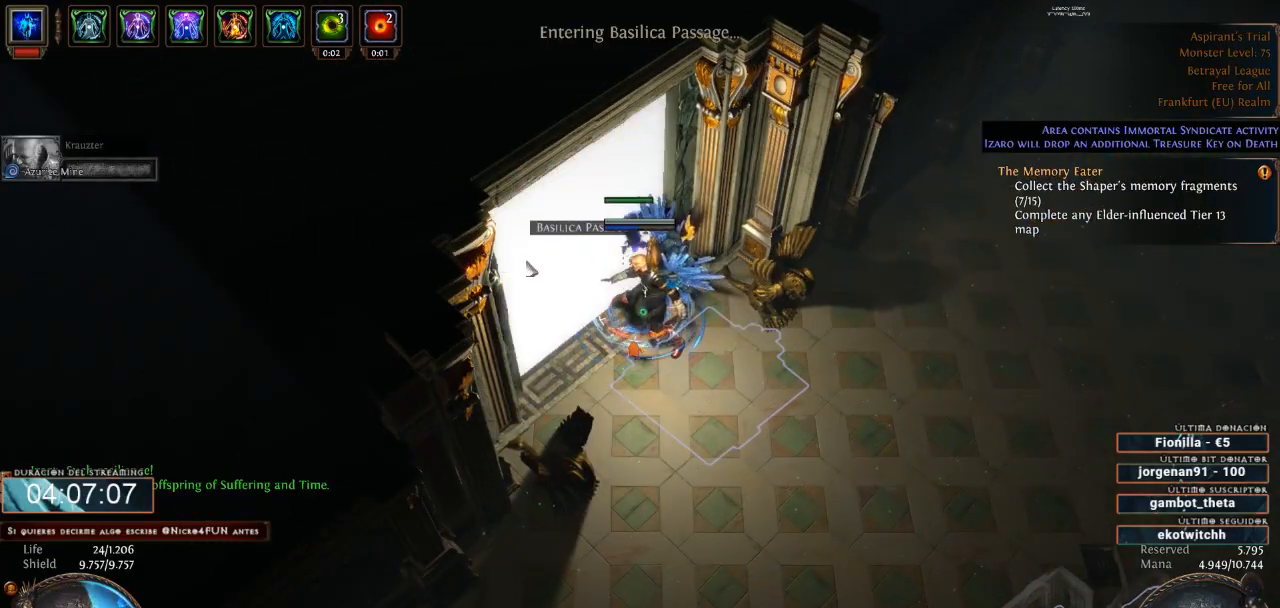
{"keys": ["d"], "mouse": [], "events": []}
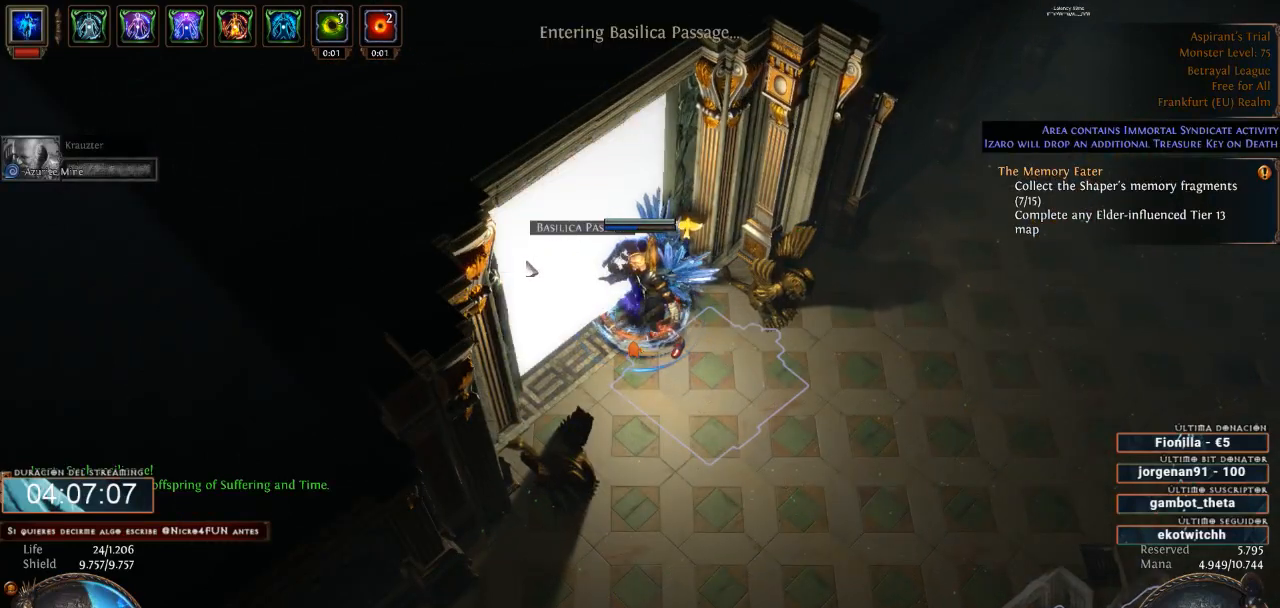
{"keys": ["d"], "mouse": [], "events": []}
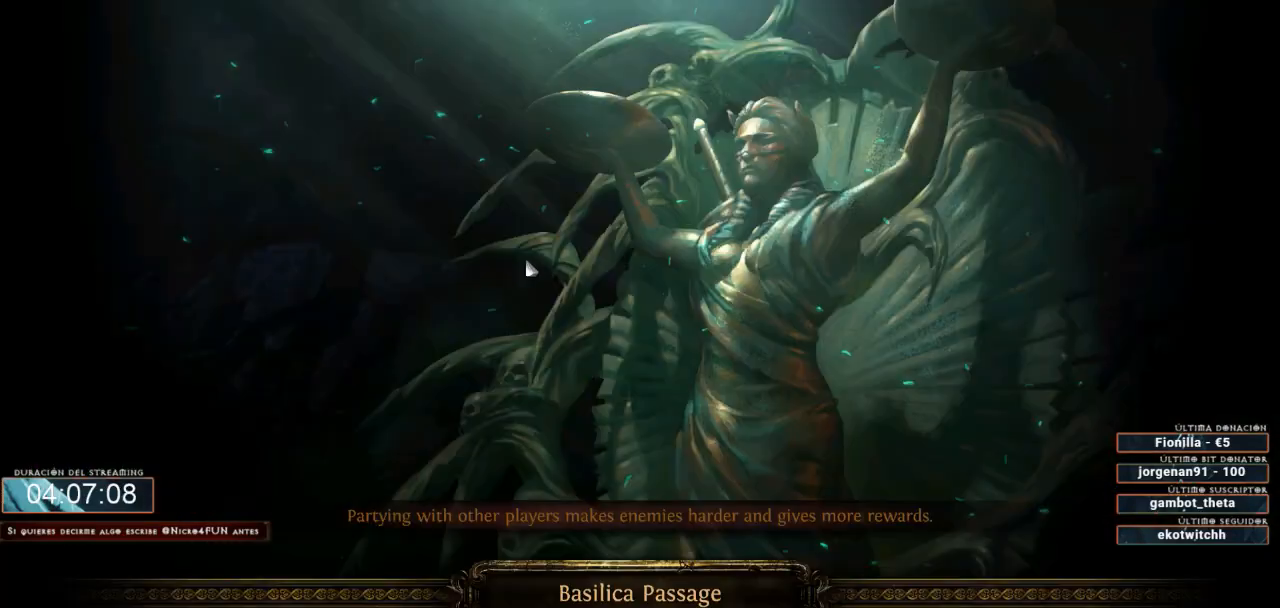
{"keys": ["d"], "mouse": [], "events": []}
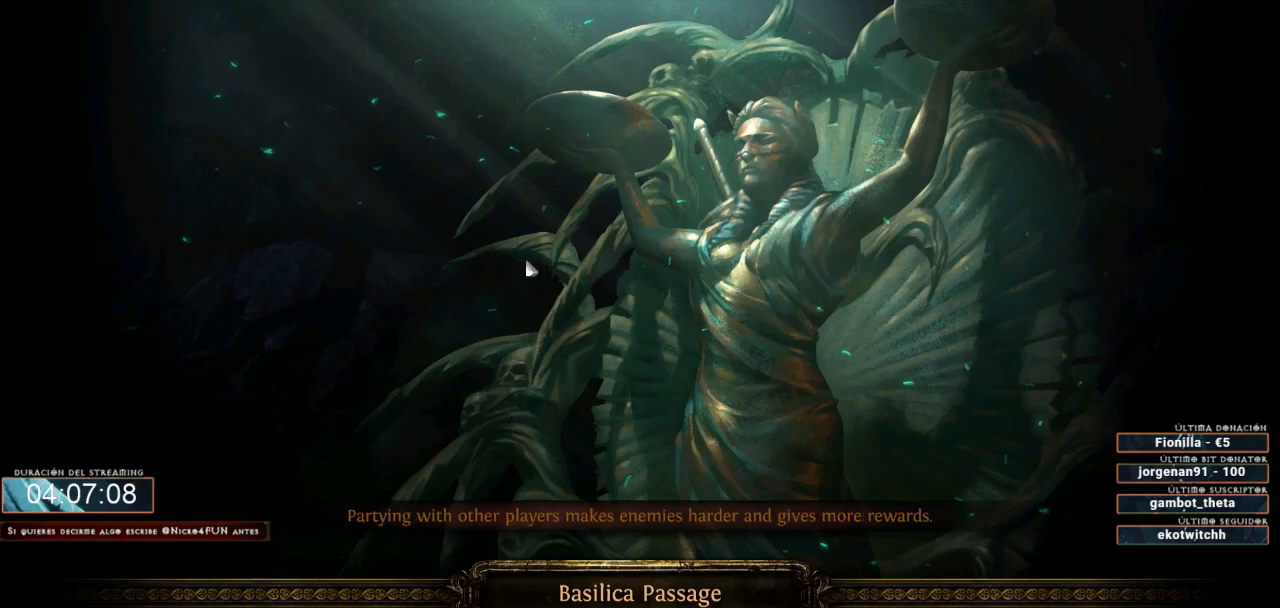
{"keys": ["d"], "mouse": [], "events": []}